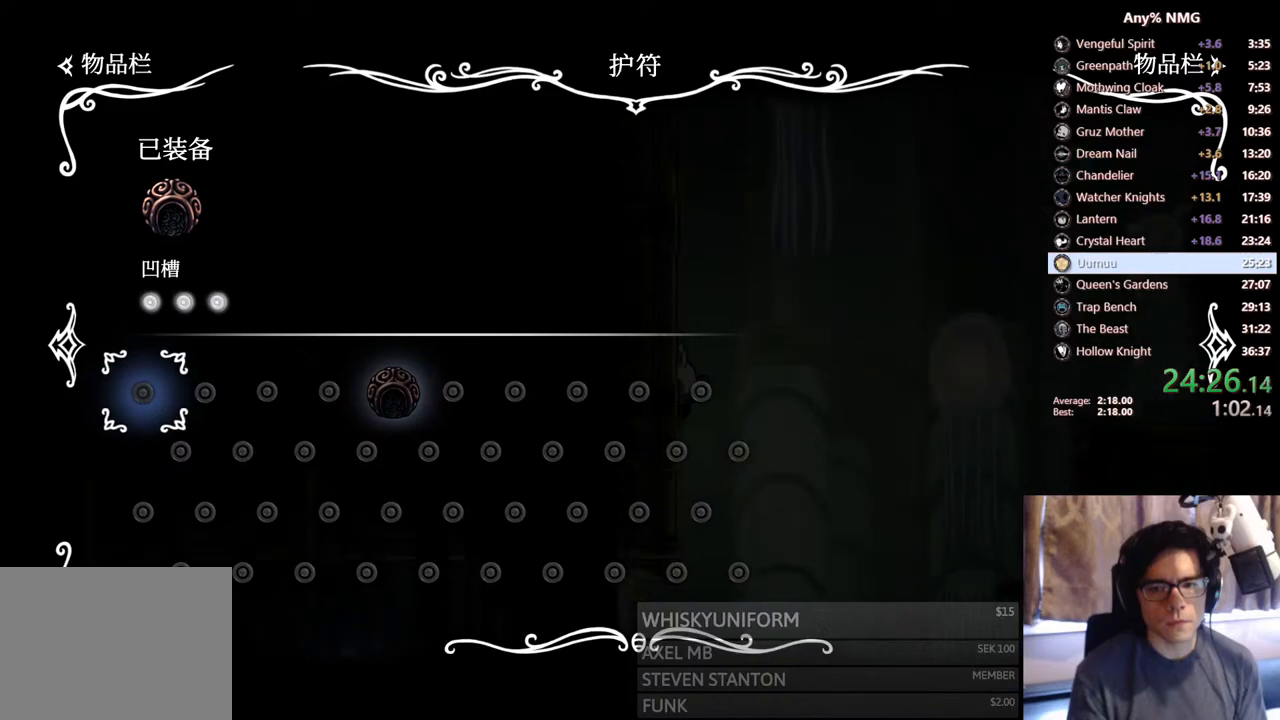
Gameplay with a controller (Xbox layout); each line is a JSON object with the inputs held at the frame after it (dt_ms = milliseconds from this image to that frame). "events" lists button and stick changes between this image and that frame as [ms after this image, input, new state], when the widget could be followed in between. Not read: HOME L3 R3.
{"dt_ms": 500, "buttons": ["L2", "DPAD_LEFT"], "left_stick": "center", "right_stick": "center", "events": [[33, "B", "down"], [200, "B", "up"], [283, "DPAD_LEFT", "down"], [400, "L2", "down"], [483, "DPAD_UP", "down"], [500, "DPAD_UP", "up"]]}
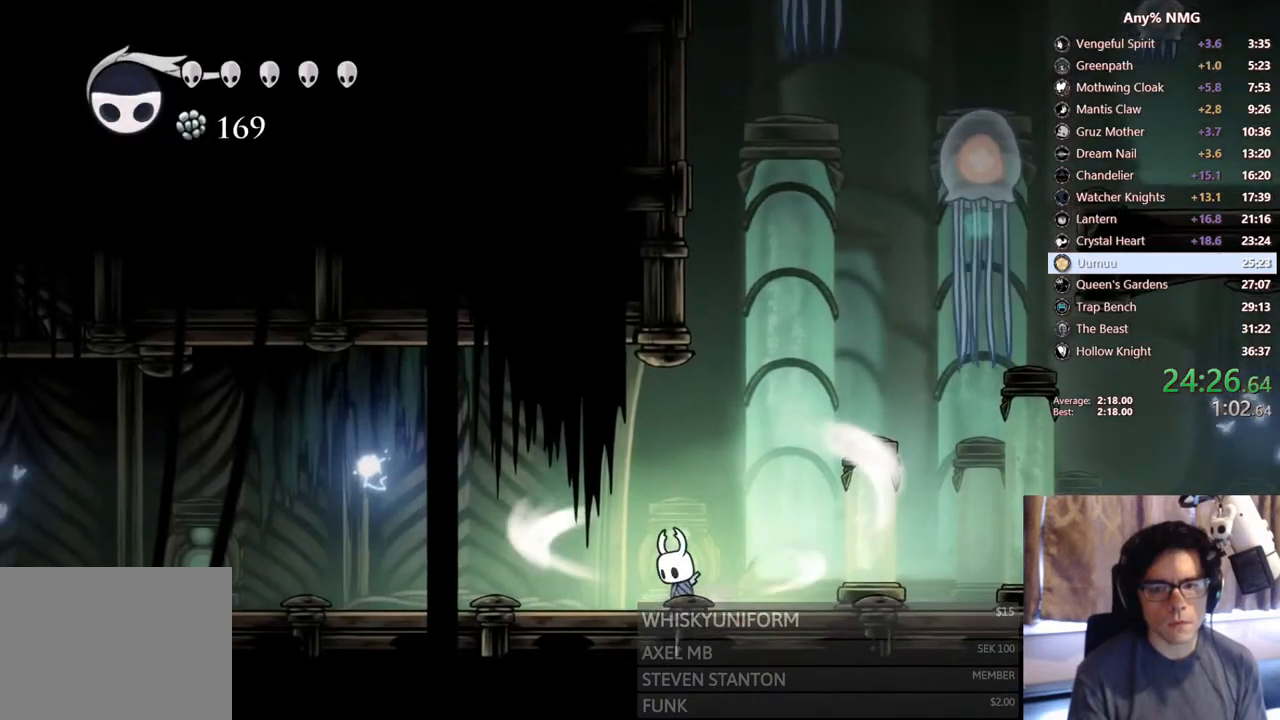
{"dt_ms": 500, "buttons": ["L2", "DPAD_LEFT"], "left_stick": "center", "right_stick": "center", "events": []}
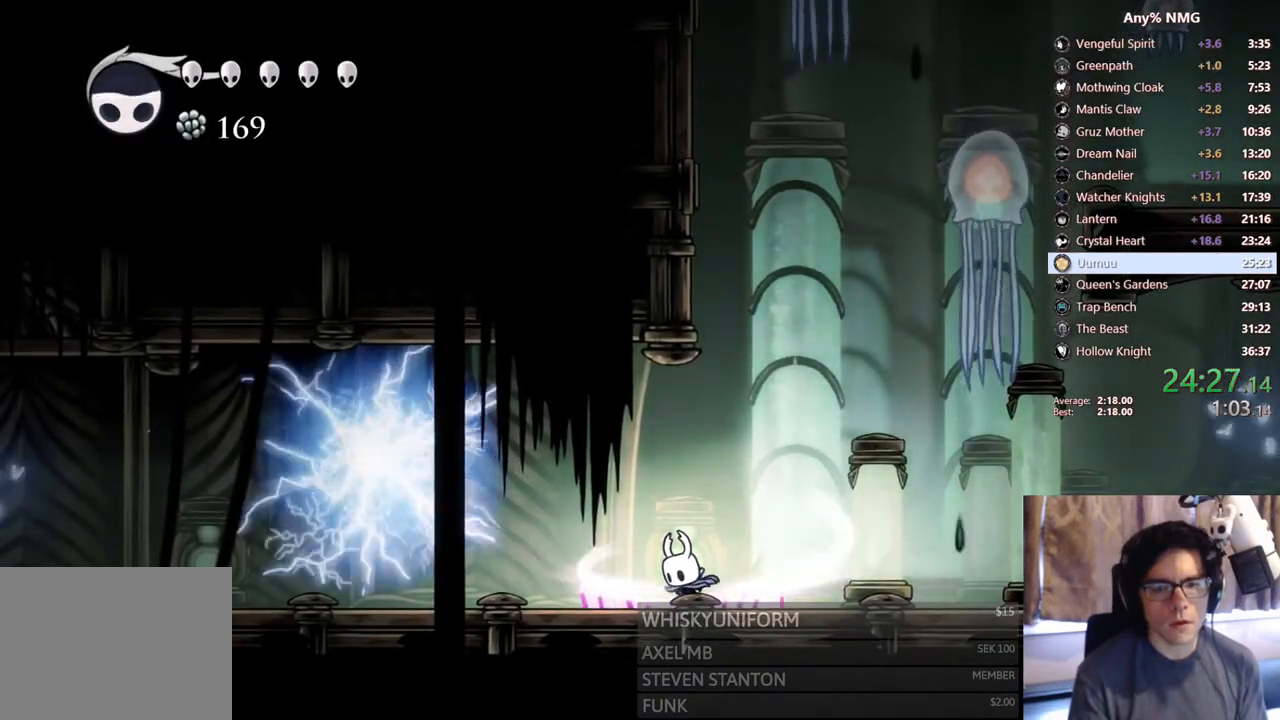
{"dt_ms": 500, "buttons": ["DPAD_LEFT"], "left_stick": "center", "right_stick": "center", "events": [[233, "L2", "up"]]}
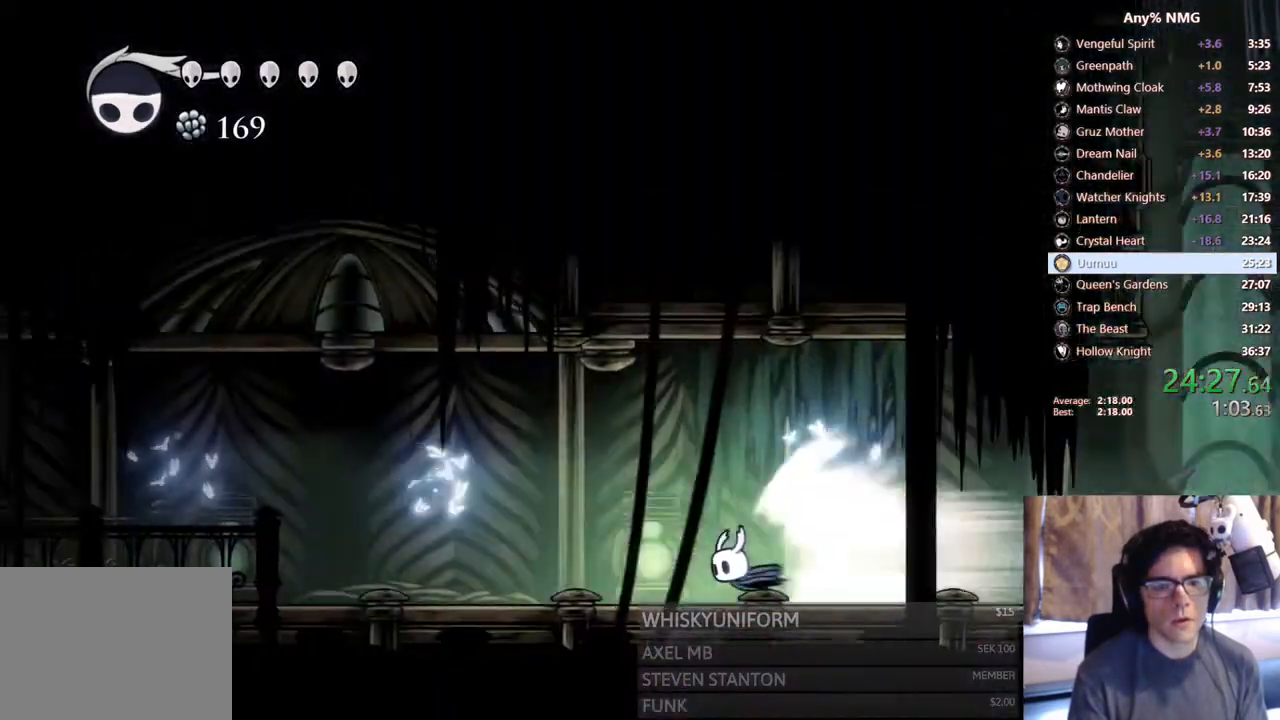
{"dt_ms": 500, "buttons": ["A"], "left_stick": "center", "right_stick": "center"}
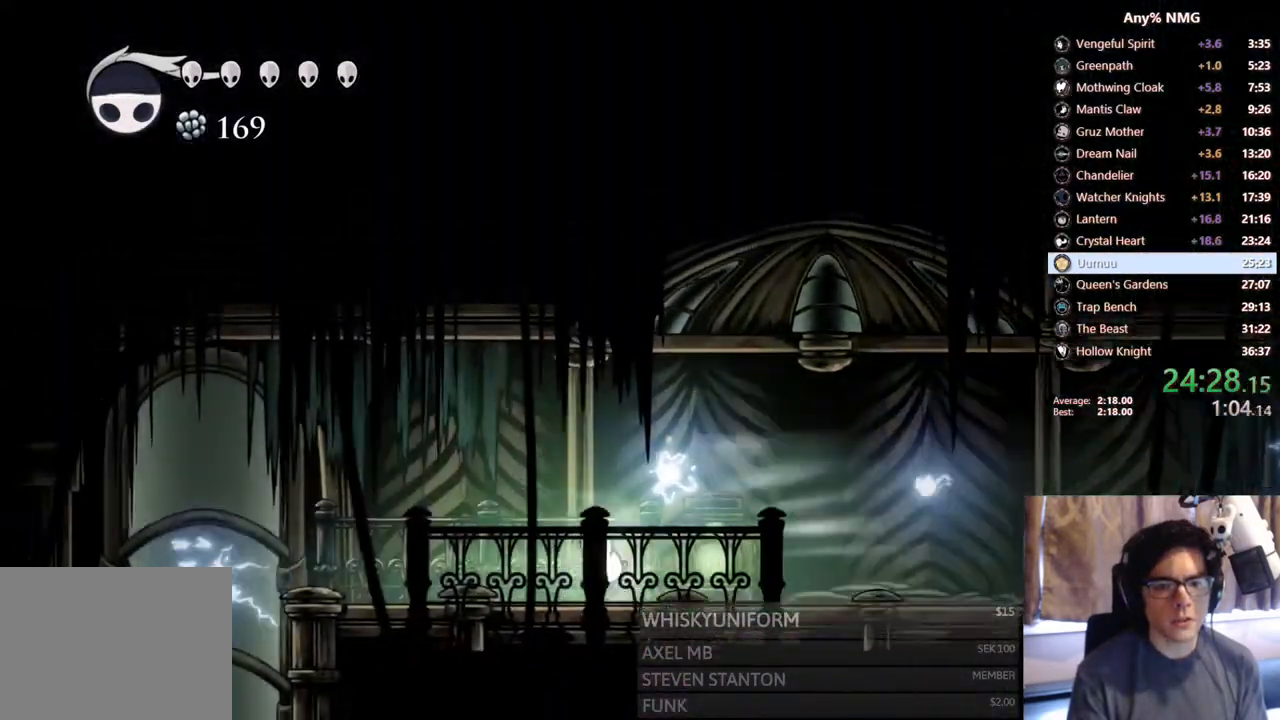
{"dt_ms": 500, "buttons": [], "left_stick": "center", "right_stick": "center"}
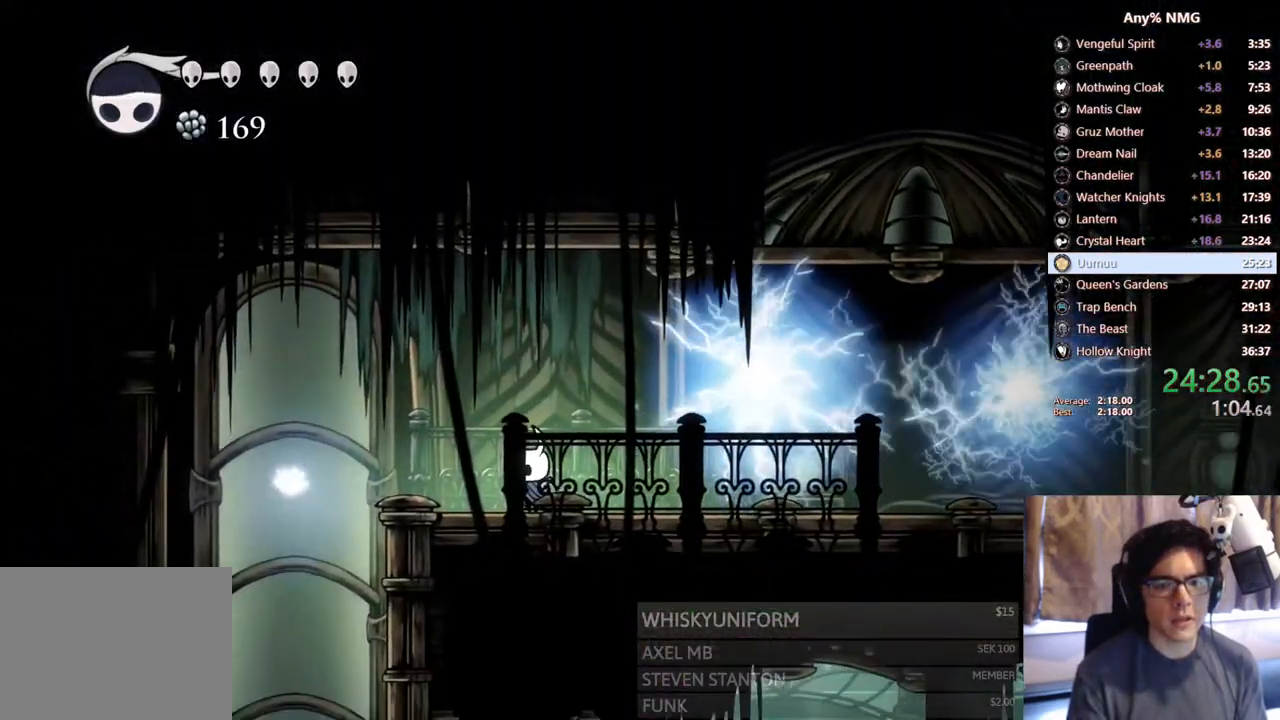
{"dt_ms": 500, "buttons": ["DPAD_LEFT"], "left_stick": "center", "right_stick": "center", "events": [[133, "DPAD_LEFT", "down"], [150, "A", "down"], [333, "DPAD_LEFT", "up"], [400, "DPAD_LEFT", "down"], [500, "A", "up"]]}
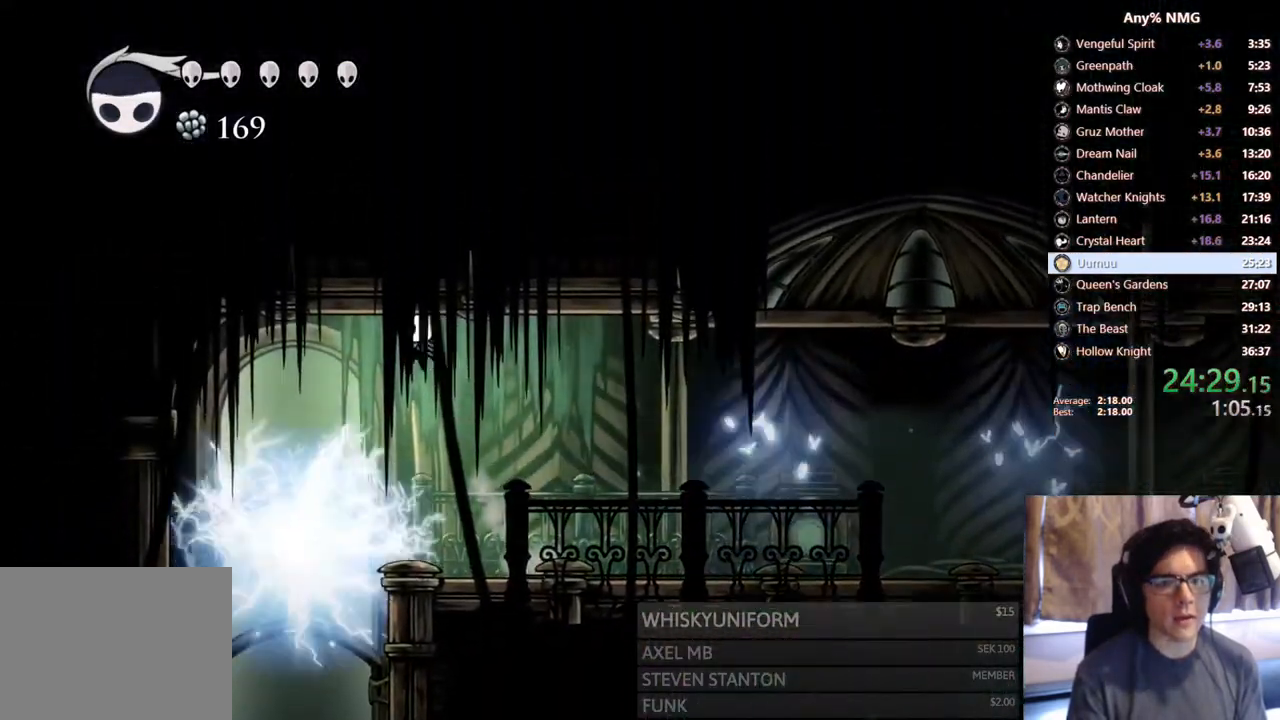
{"dt_ms": 1000, "buttons": ["L2", "DPAD_RIGHT"], "left_stick": "center", "right_stick": "center"}
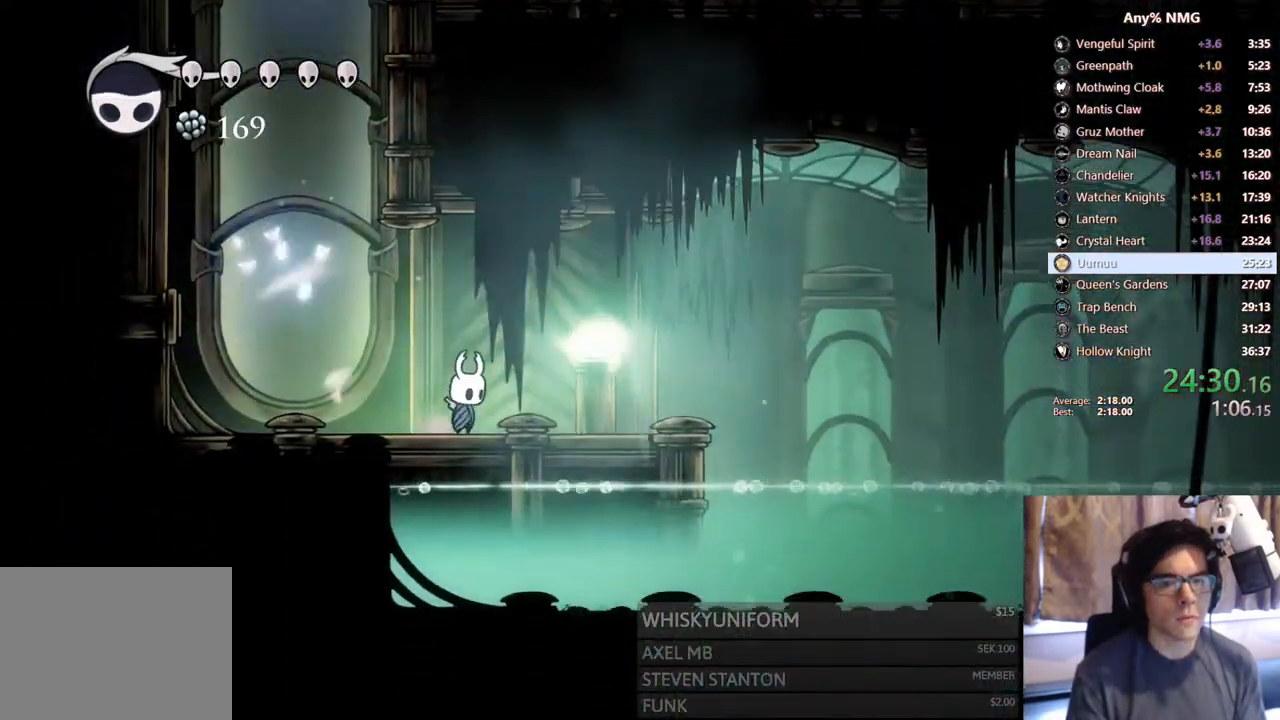
{"dt_ms": 500, "buttons": ["L2", "DPAD_RIGHT"], "left_stick": "center", "right_stick": "center", "events": []}
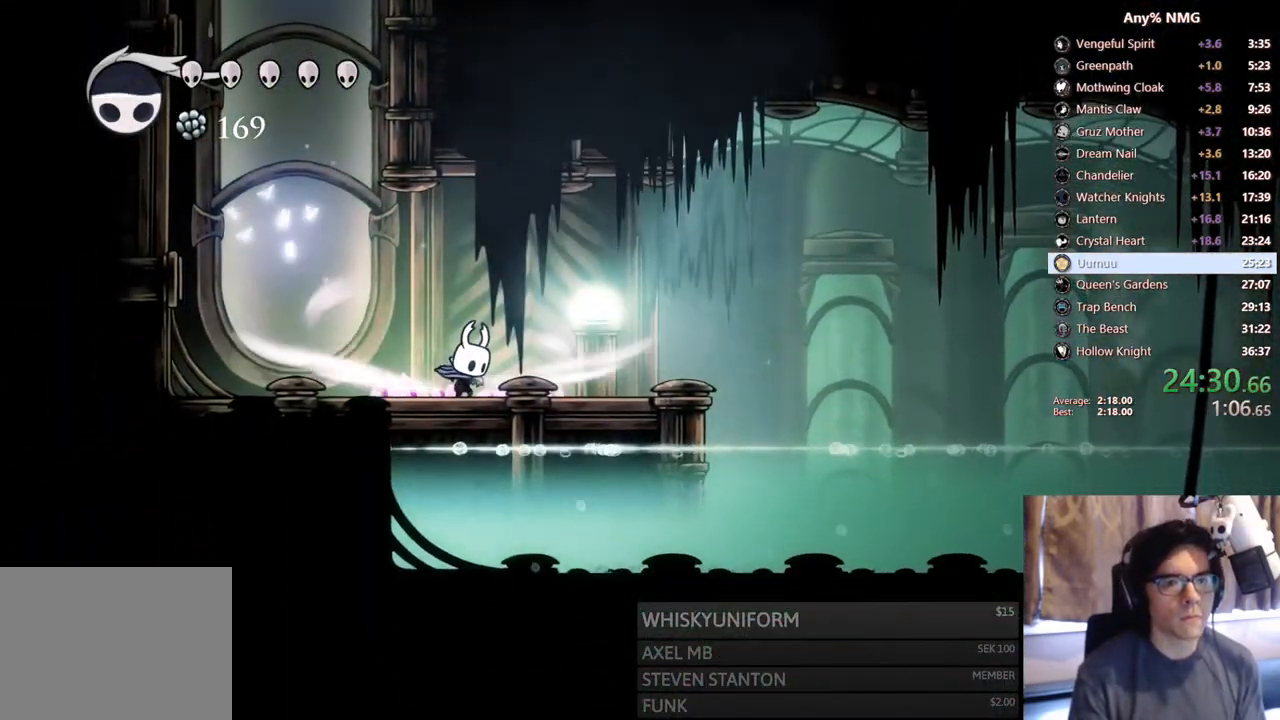
{"dt_ms": 500, "buttons": ["DPAD_RIGHT"], "left_stick": "center", "right_stick": "center", "events": [[350, "L2", "up"]]}
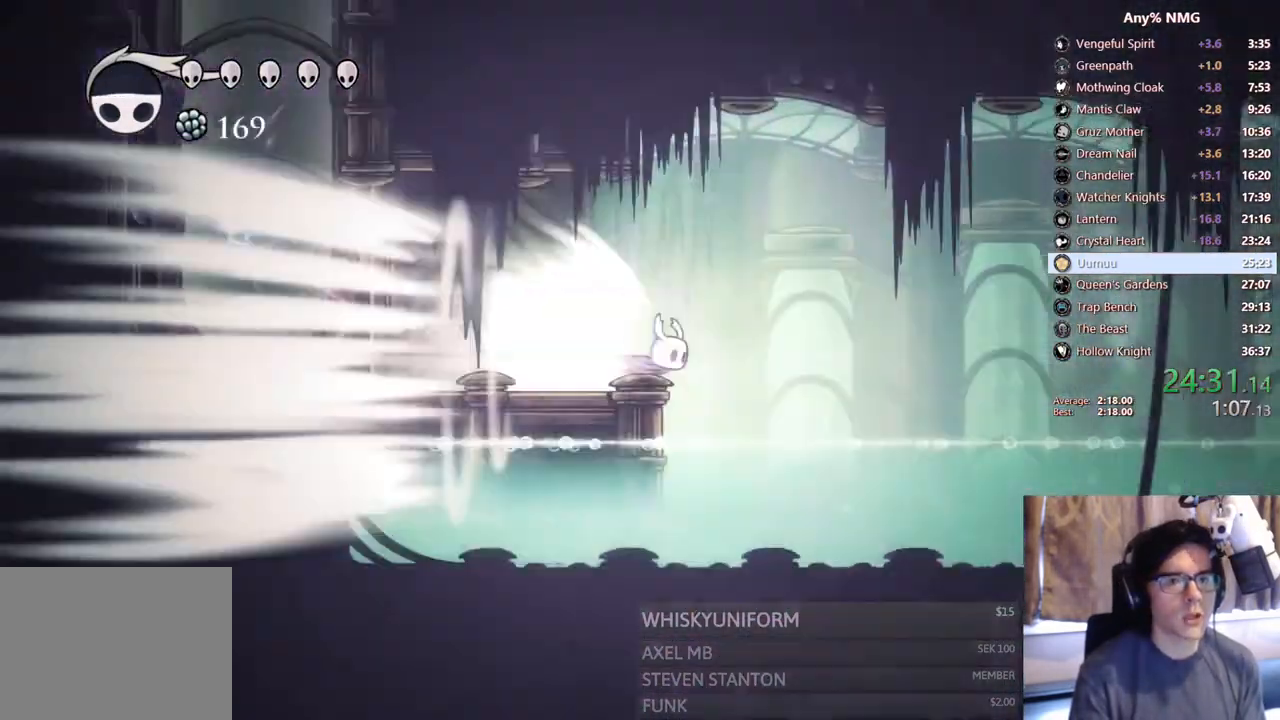
{"dt_ms": 500, "buttons": ["DPAD_RIGHT"], "left_stick": "center", "right_stick": "center", "events": []}
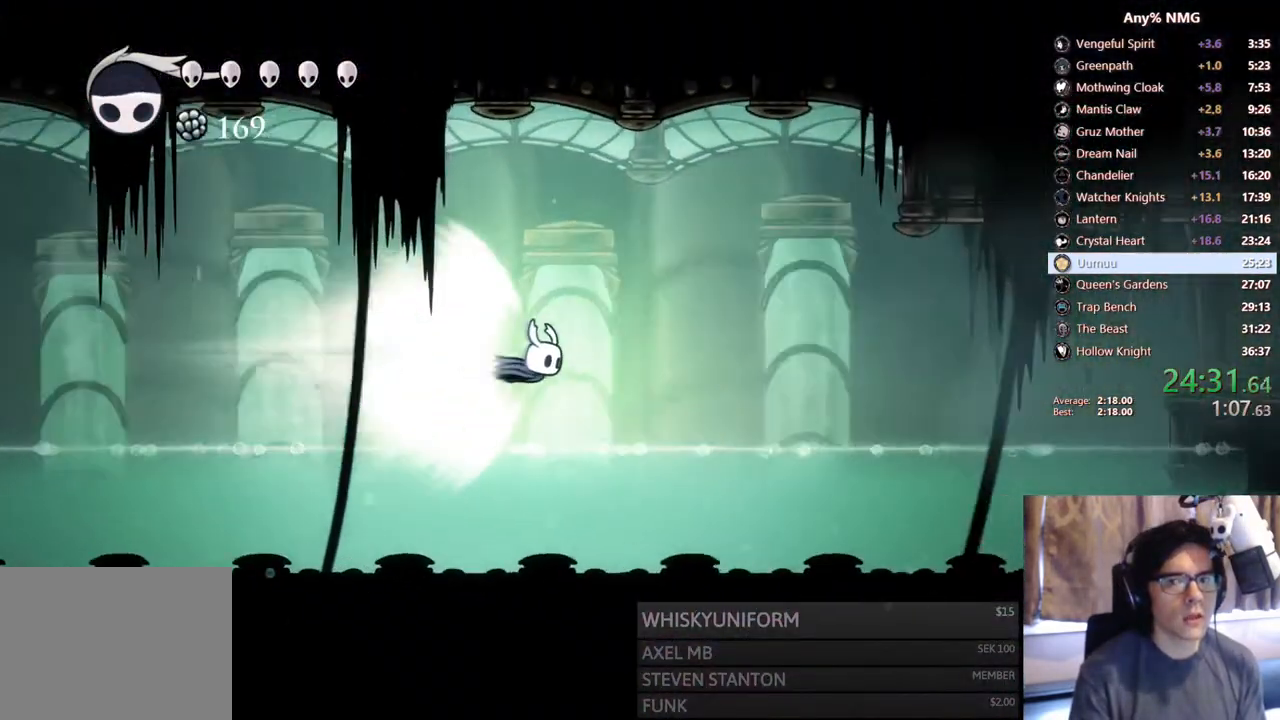
{"dt_ms": 500, "buttons": [], "left_stick": "center", "right_stick": "center", "events": [[433, "DPAD_RIGHT", "up"]]}
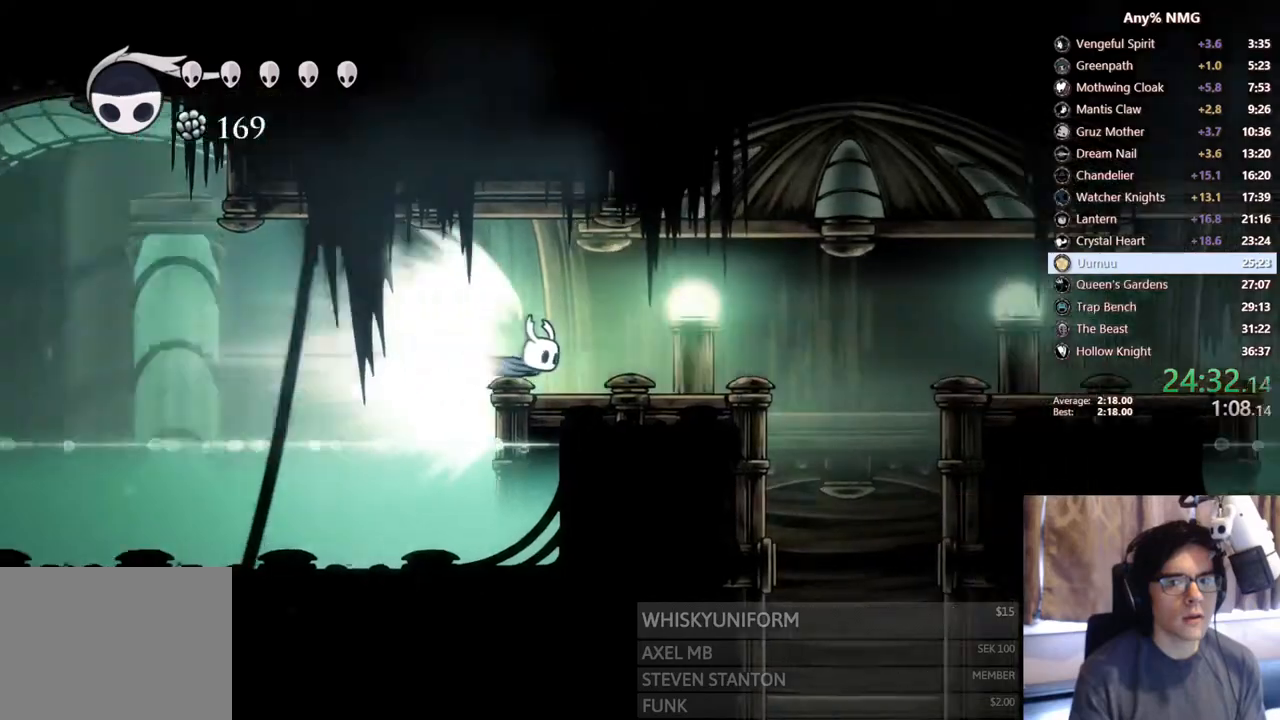
{"dt_ms": 500, "buttons": [], "left_stick": "center", "right_stick": "center", "events": [[100, "A", "down"], [283, "A", "up"]]}
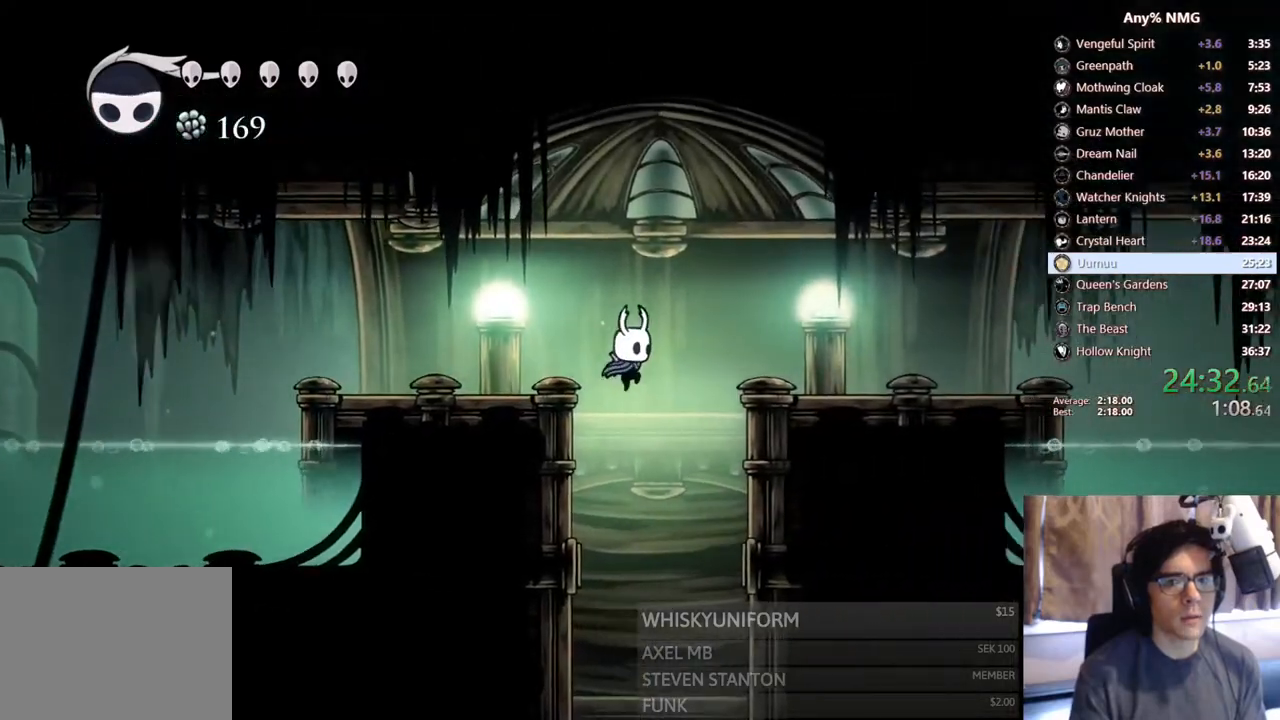
{"dt_ms": 500, "buttons": ["SELECT"], "left_stick": "center", "right_stick": "center", "events": [[83, "DPAD_LEFT", "down"], [333, "SELECT", "down"], [383, "DPAD_LEFT", "up"]]}
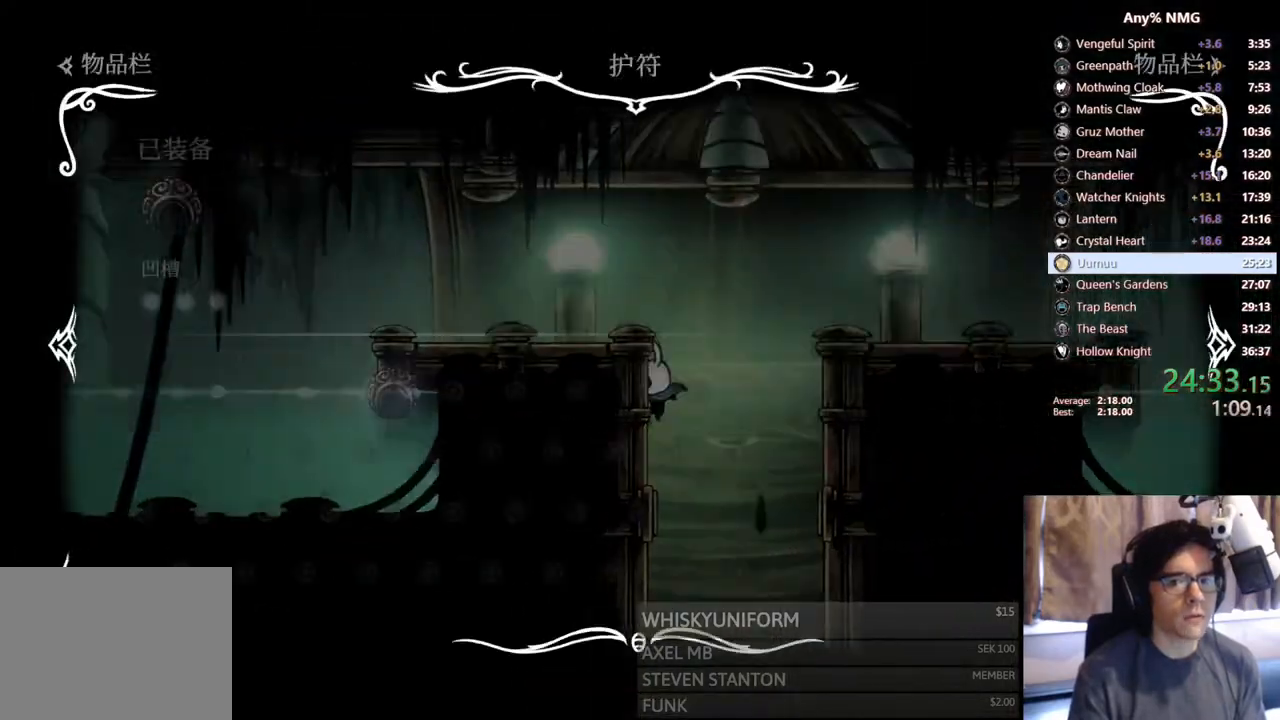
{"dt_ms": 500, "buttons": ["B"], "left_stick": "center", "right_stick": "center", "events": [[50, "SELECT", "up"], [500, "B", "down"]]}
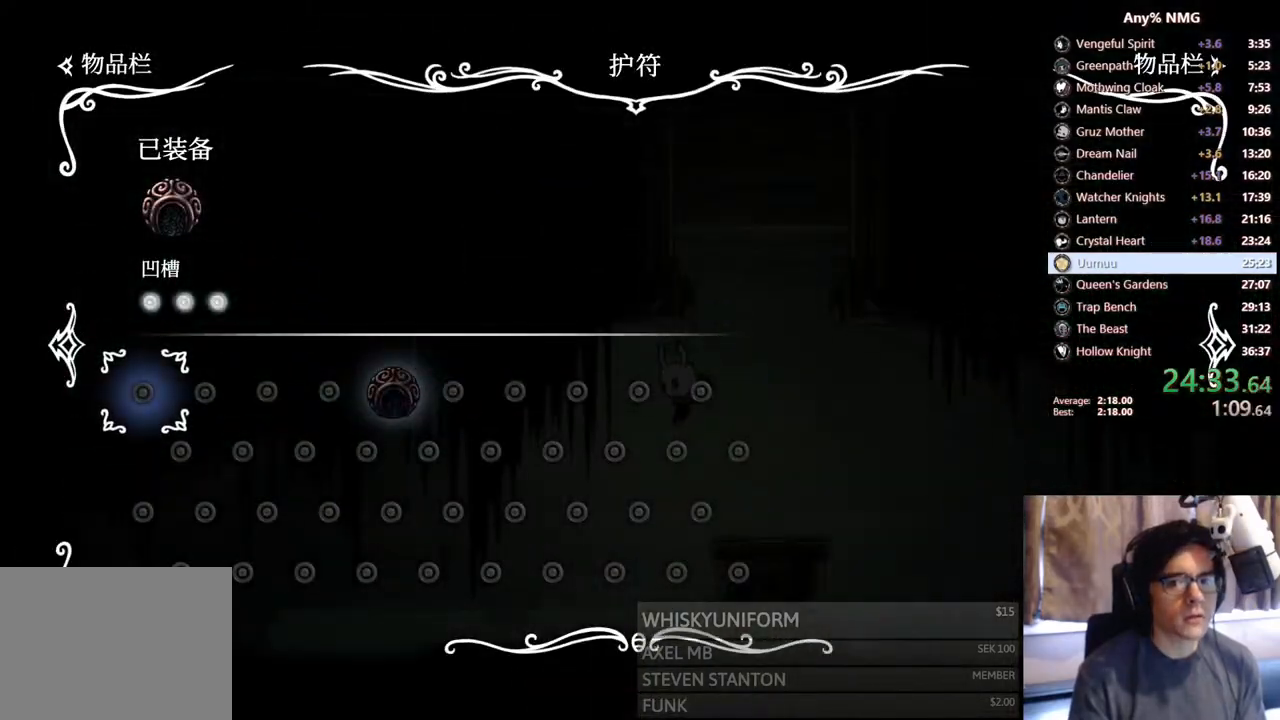
{"dt_ms": 500, "buttons": [], "left_stick": "center", "right_stick": "center"}
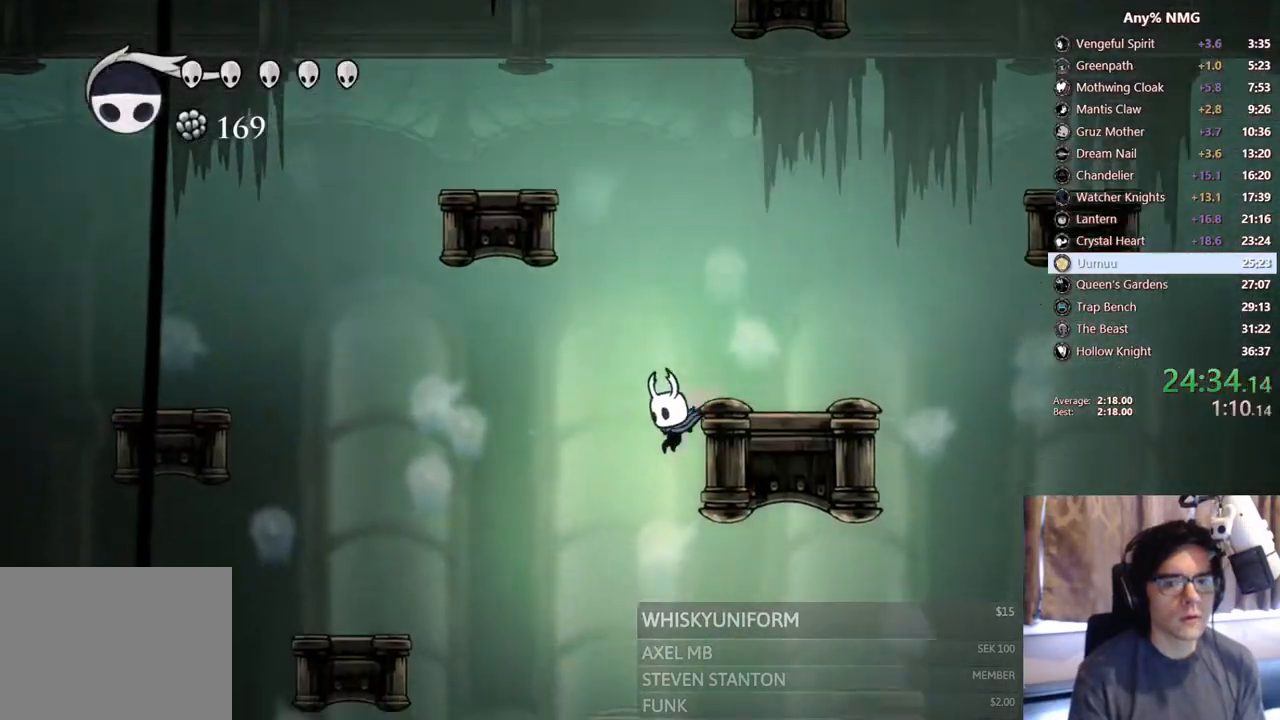
{"dt_ms": 500, "buttons": ["DPAD_RIGHT"], "left_stick": "center", "right_stick": "center", "events": [[500, "DPAD_RIGHT", "down"]]}
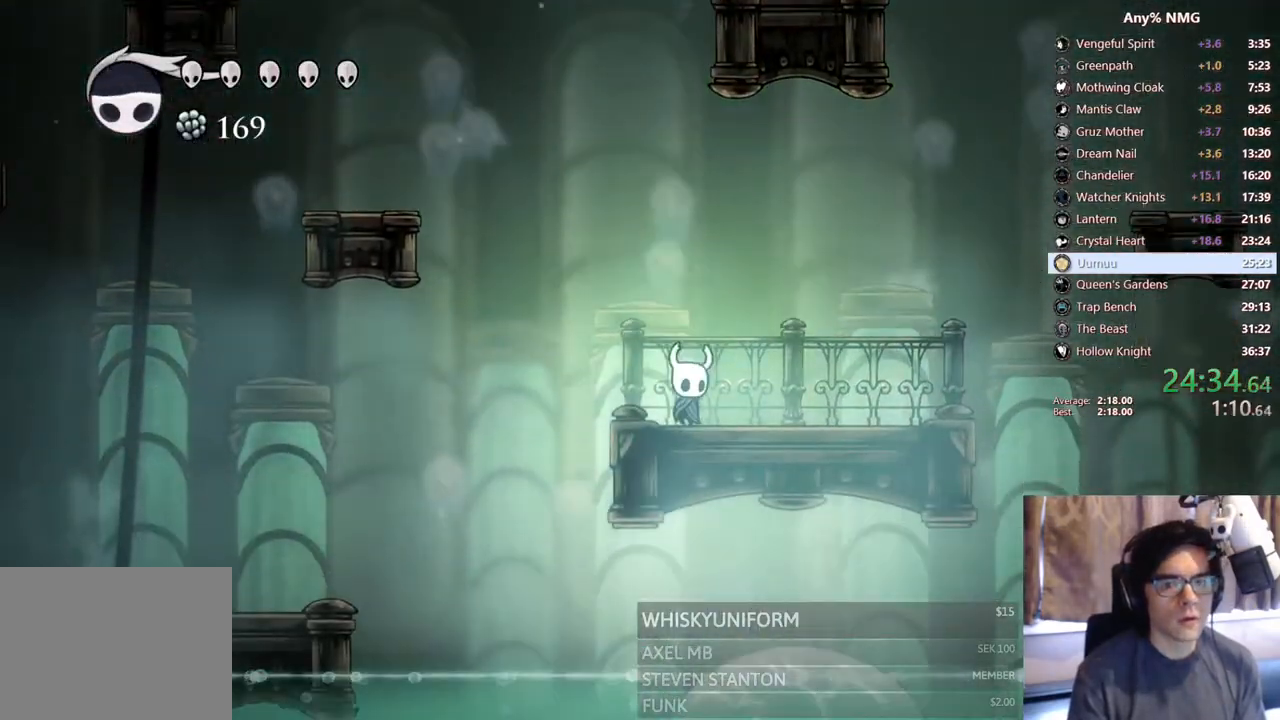
{"dt_ms": 1000, "buttons": ["A", "DPAD_RIGHT"], "left_stick": "center", "right_stick": "center"}
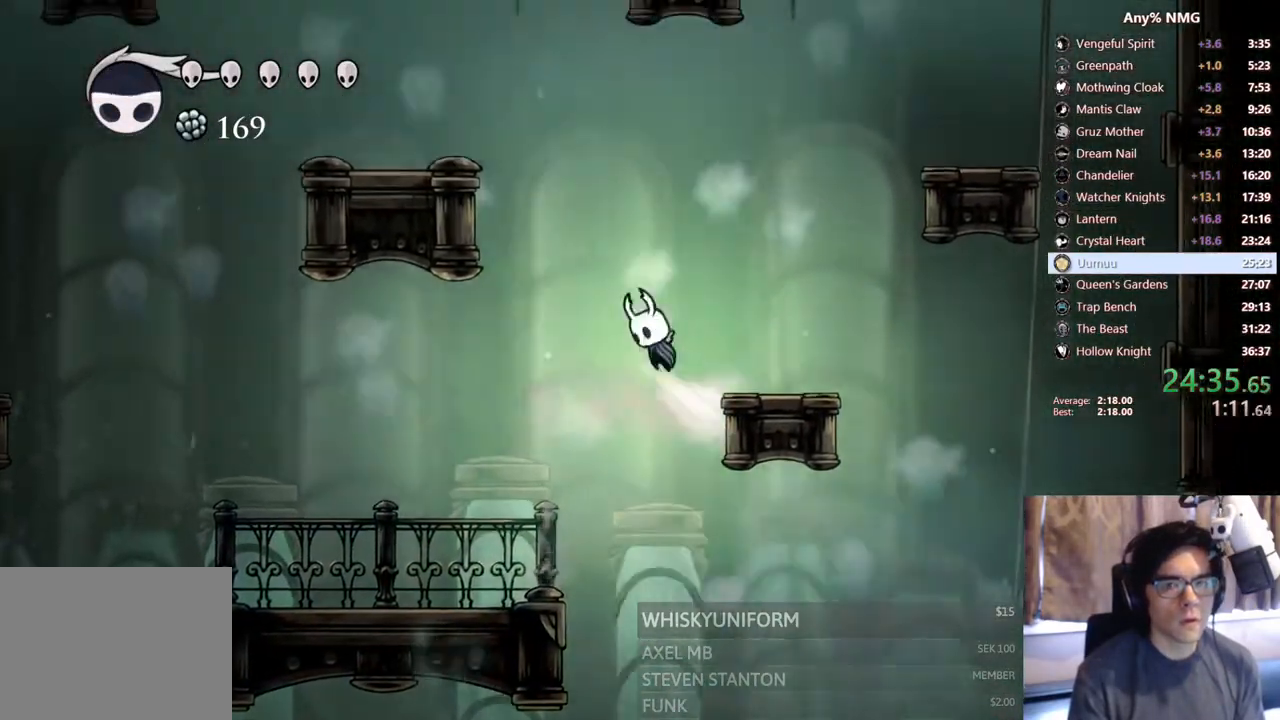
{"dt_ms": 500, "buttons": ["A", "R2", "DPAD_LEFT"], "left_stick": "center", "right_stick": "center", "events": [[150, "DPAD_RIGHT", "up"], [183, "DPAD_LEFT", "down"], [300, "R2", "down"]]}
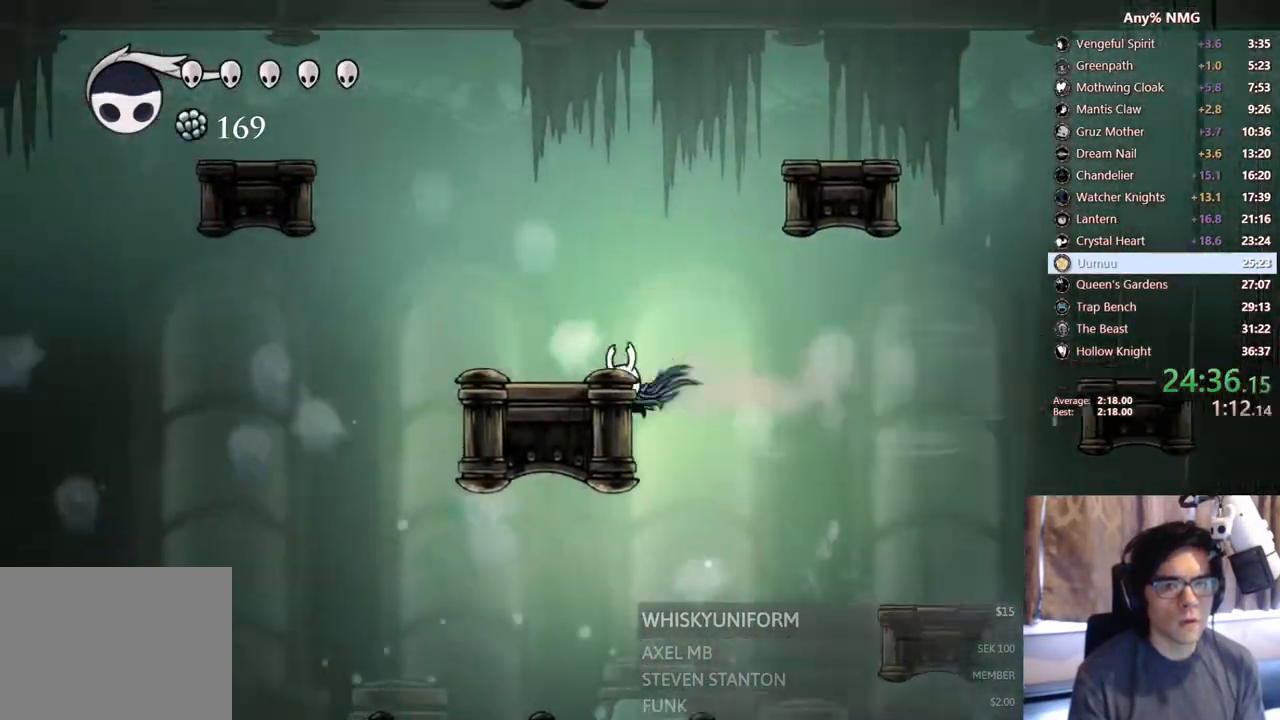
{"dt_ms": 500, "buttons": ["A", "DPAD_RIGHT"], "left_stick": "center", "right_stick": "center", "events": [[33, "A", "up"], [50, "R2", "up"], [100, "A", "down"], [250, "DPAD_LEFT", "up"], [250, "DPAD_RIGHT", "down"]]}
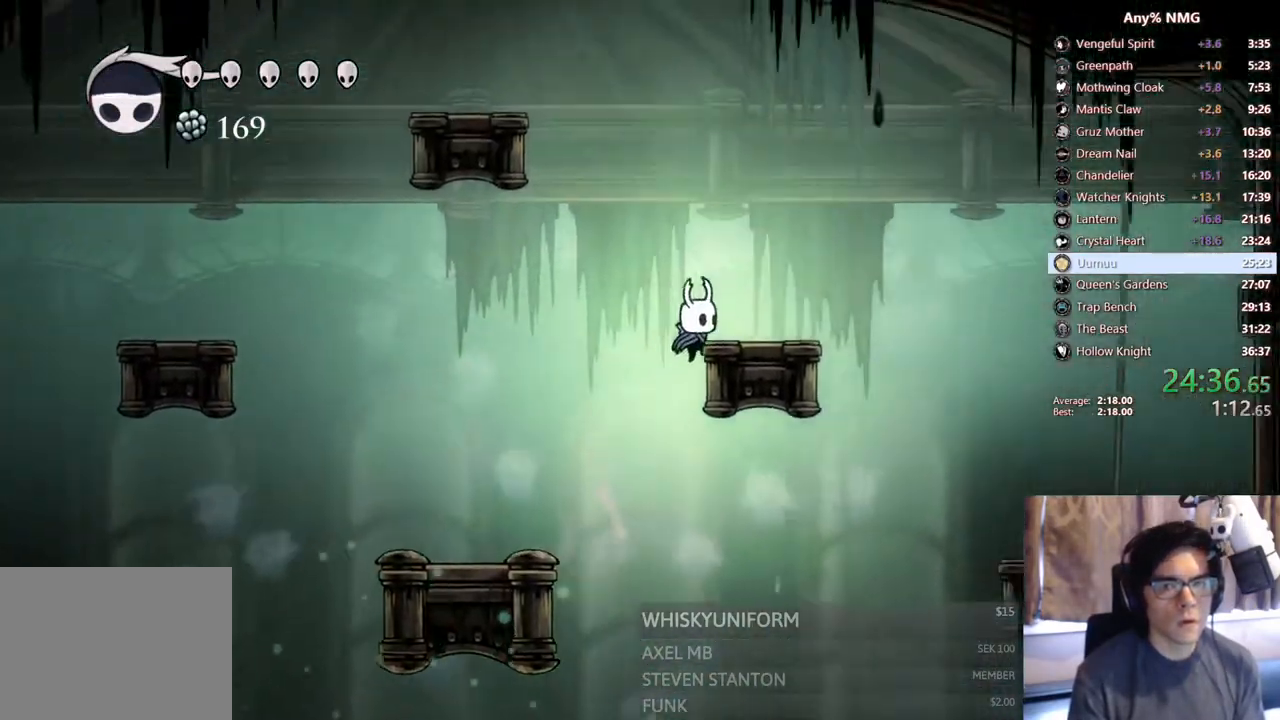
{"dt_ms": 500, "buttons": ["DPAD_LEFT"], "left_stick": "center", "right_stick": "center", "events": [[50, "A", "up"], [100, "A", "down"], [283, "A", "up"], [483, "DPAD_RIGHT", "up"], [500, "DPAD_LEFT", "down"]]}
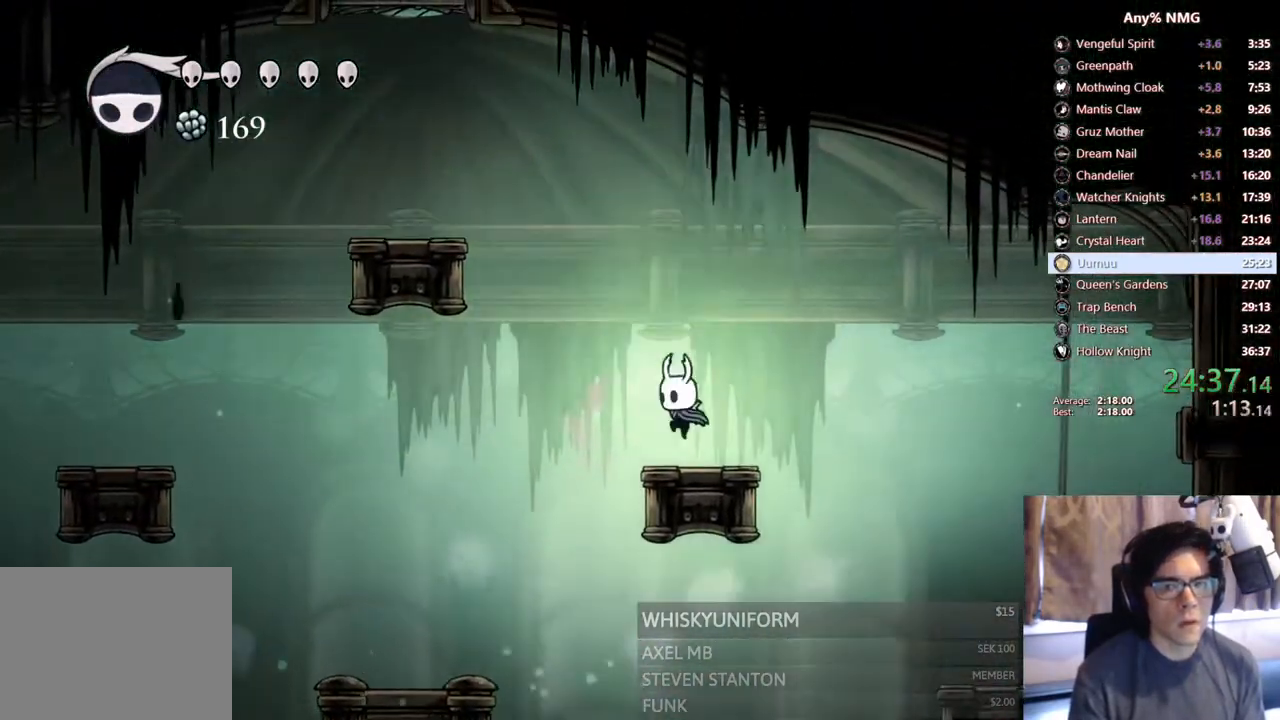
{"dt_ms": 500, "buttons": [], "left_stick": "center", "right_stick": "center", "events": [[50, "DPAD_LEFT", "up"]]}
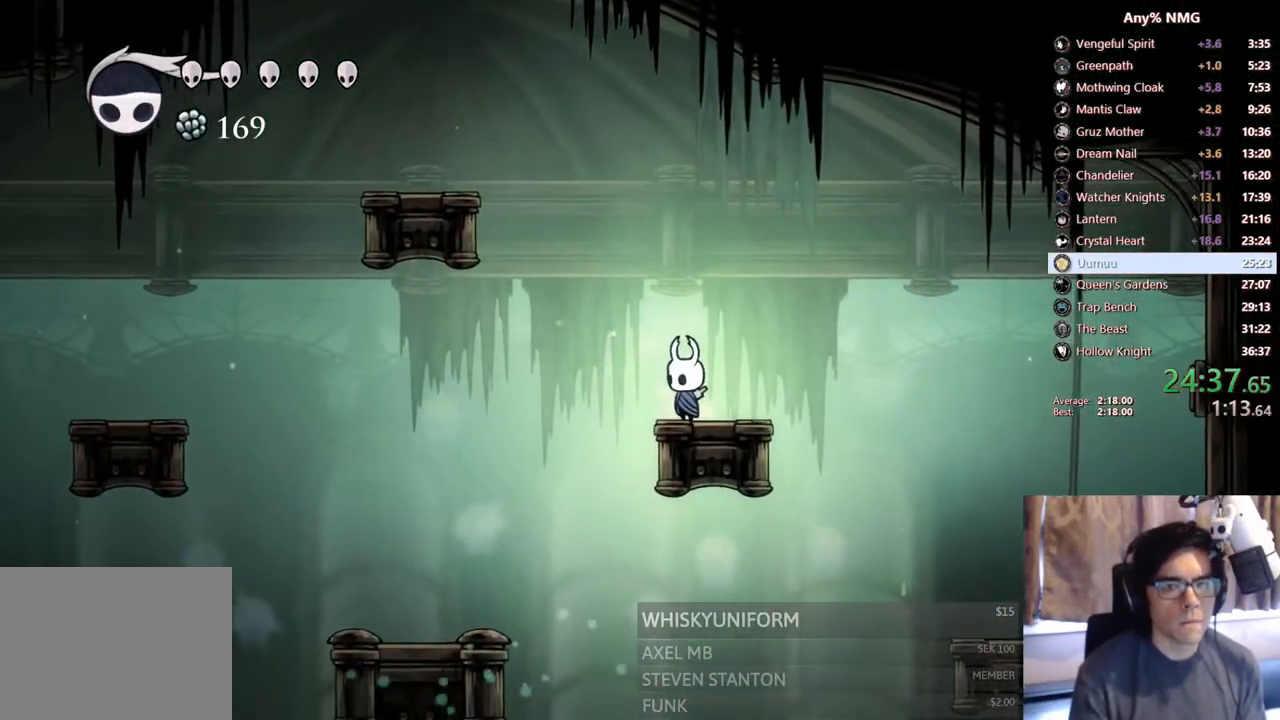
{"dt_ms": 500, "buttons": ["R1"], "left_stick": "center", "right_stick": "center", "events": [[283, "DPAD_LEFT", "down"], [300, "R1", "down"], [383, "DPAD_LEFT", "up"]]}
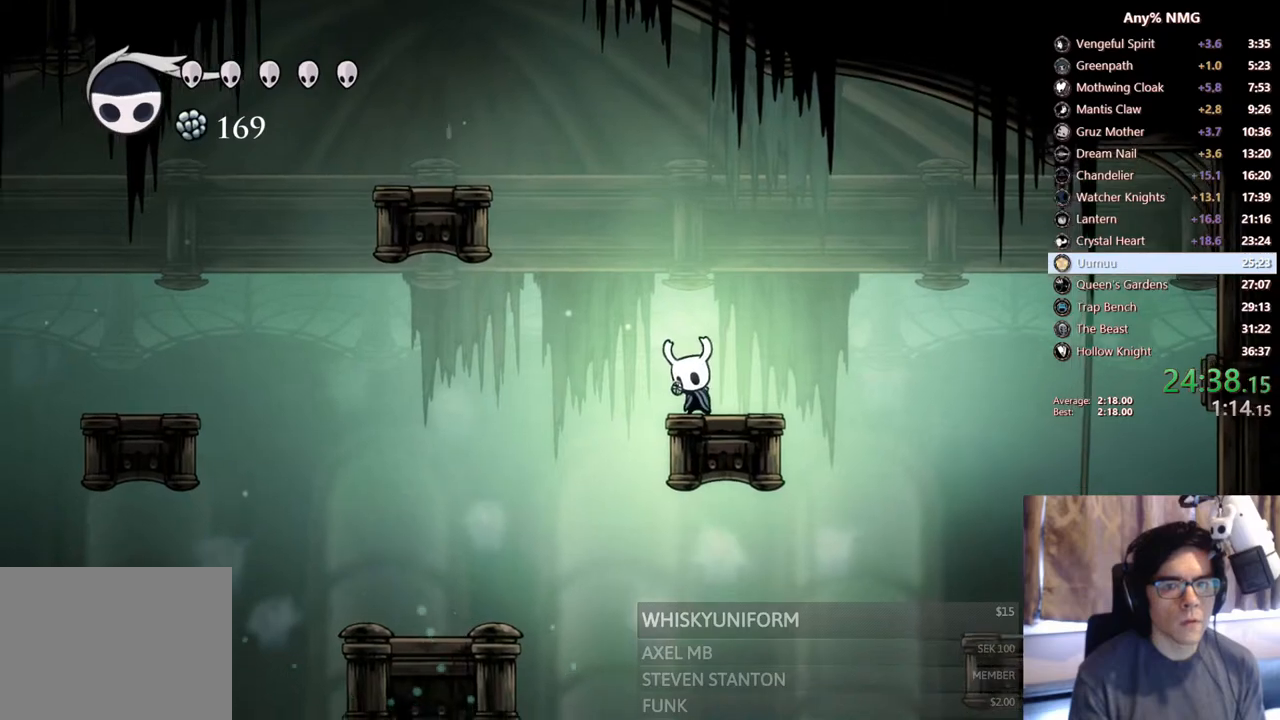
{"dt_ms": 500, "buttons": ["R1"], "left_stick": "center", "right_stick": "center", "events": []}
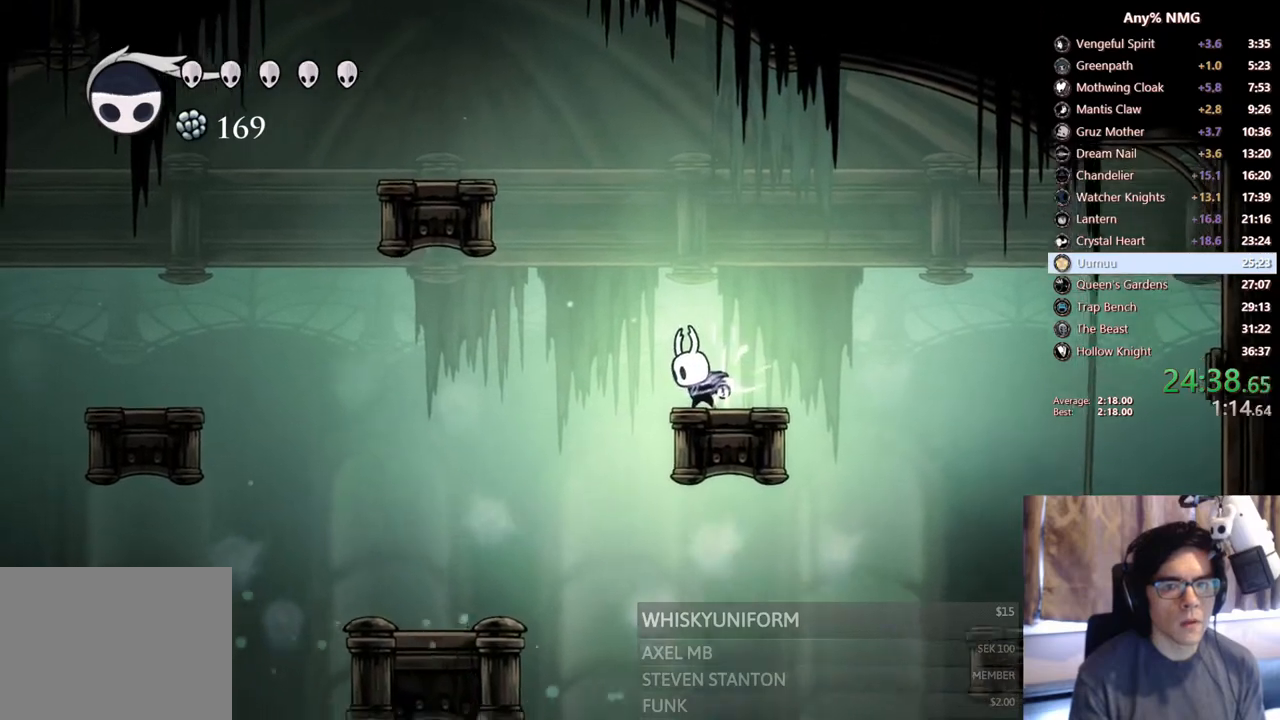
{"dt_ms": 500, "buttons": ["R1"], "left_stick": "center", "right_stick": "center", "events": []}
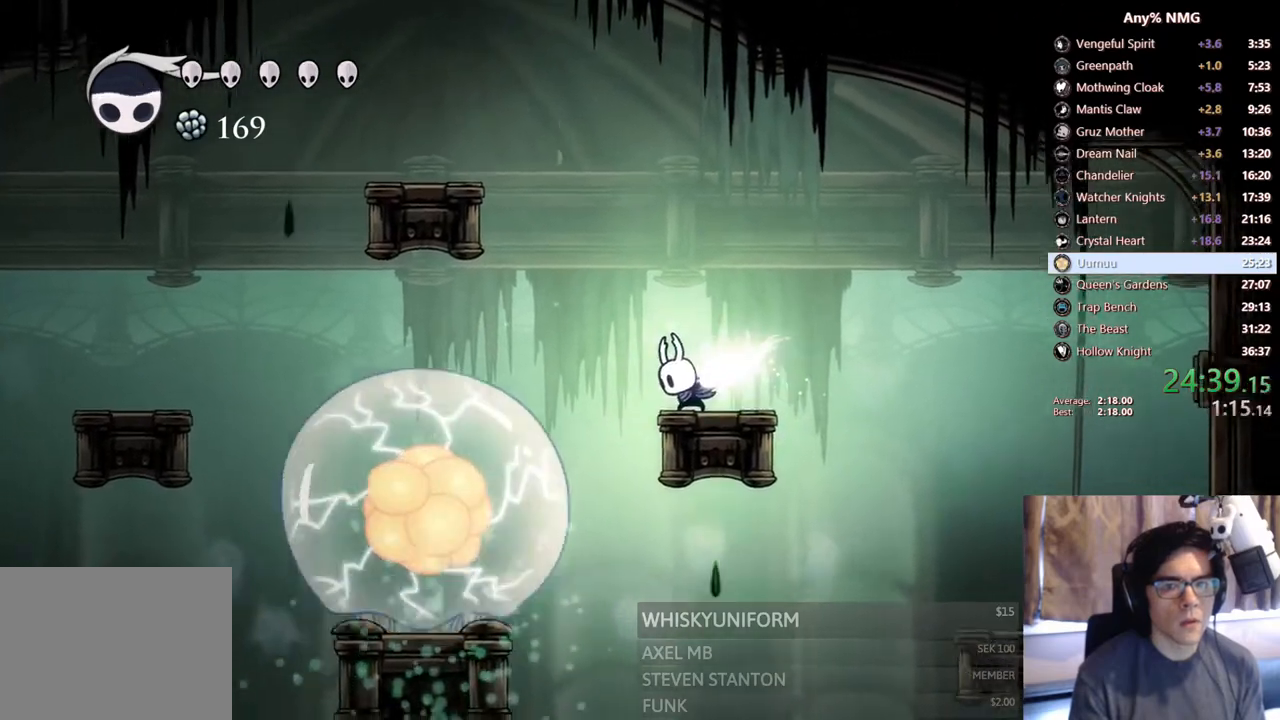
{"dt_ms": 500, "buttons": ["DPAD_RIGHT"], "left_stick": "center", "right_stick": "center", "events": [[350, "DPAD_RIGHT", "down"], [433, "R1", "up"]]}
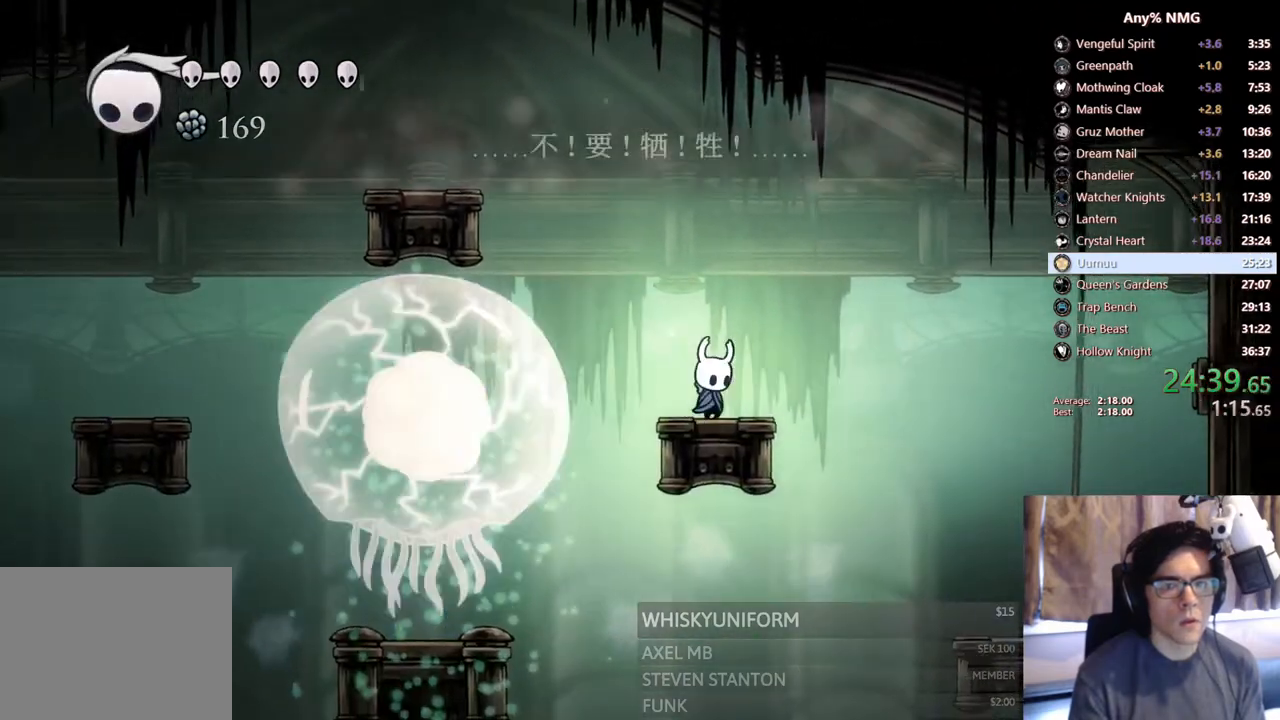
{"dt_ms": 500, "buttons": ["R1"], "left_stick": "center", "right_stick": "center", "events": [[200, "DPAD_LEFT", "down"], [200, "DPAD_RIGHT", "up"], [233, "R1", "down"], [283, "DPAD_LEFT", "up"]]}
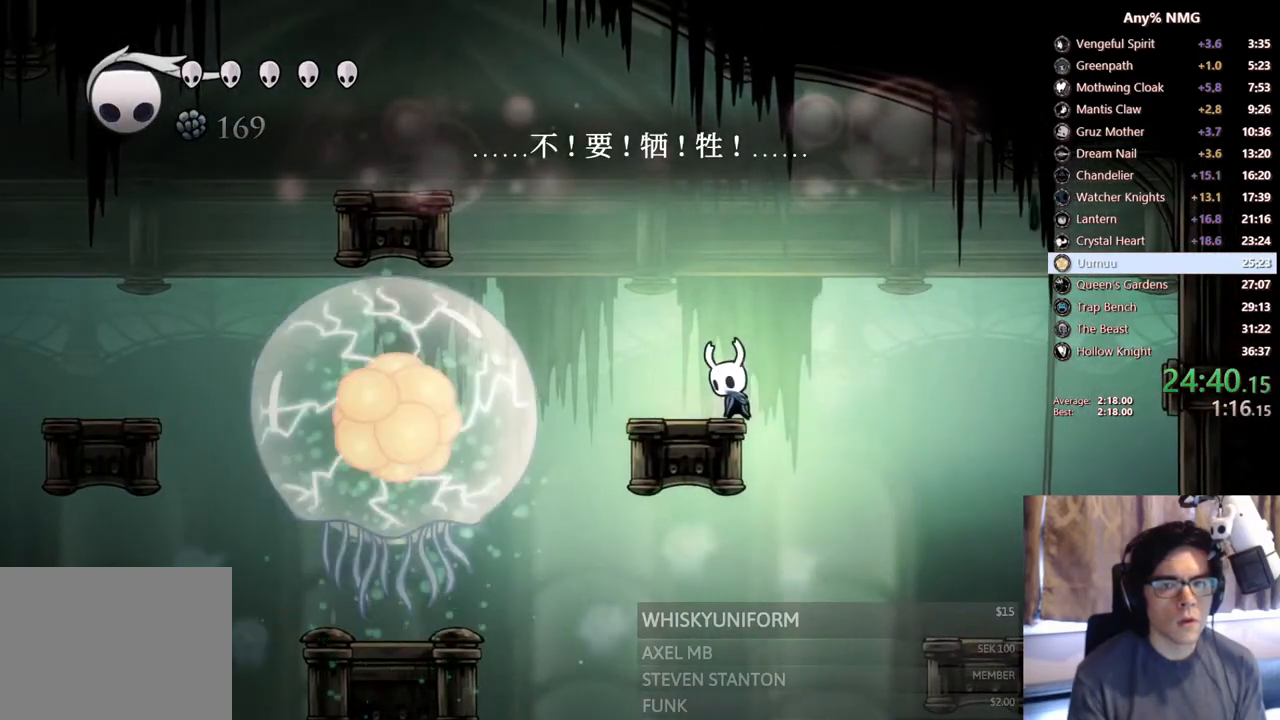
{"dt_ms": 500, "buttons": ["X", "R1"], "left_stick": "center", "right_stick": "center", "events": [[233, "X", "down"]]}
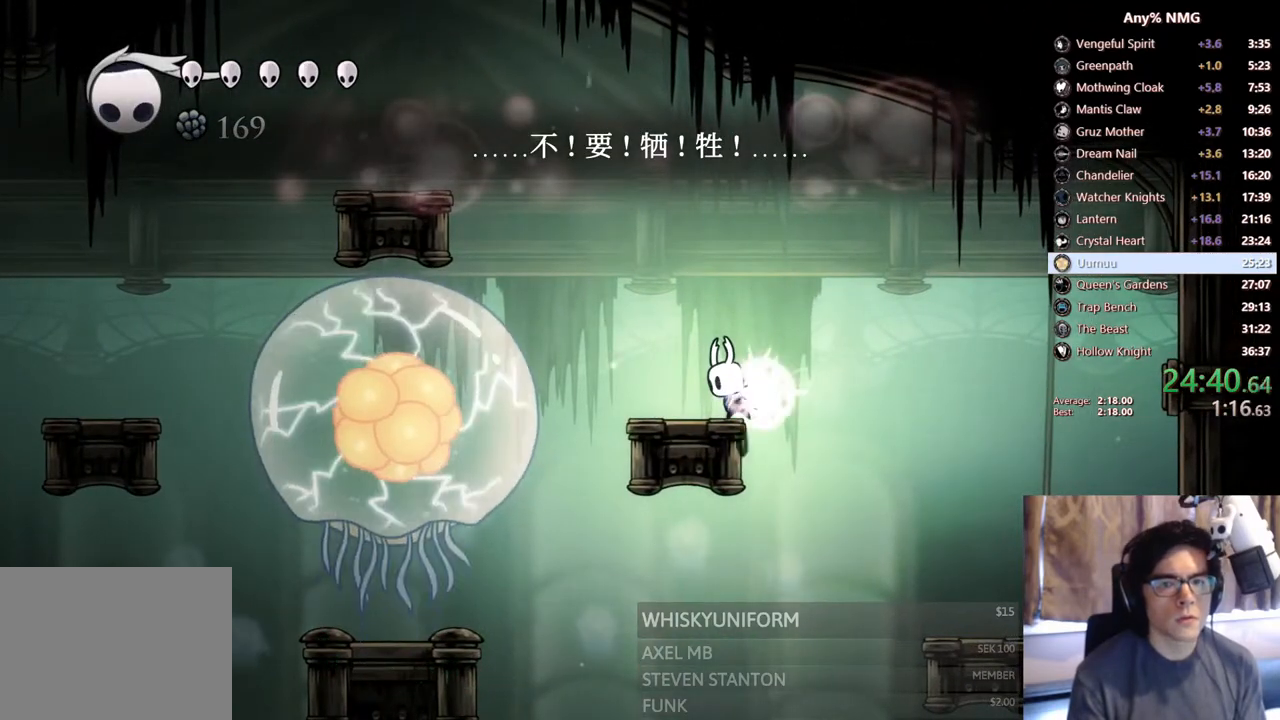
{"dt_ms": 500, "buttons": ["X", "R1"], "left_stick": "center", "right_stick": "center", "events": []}